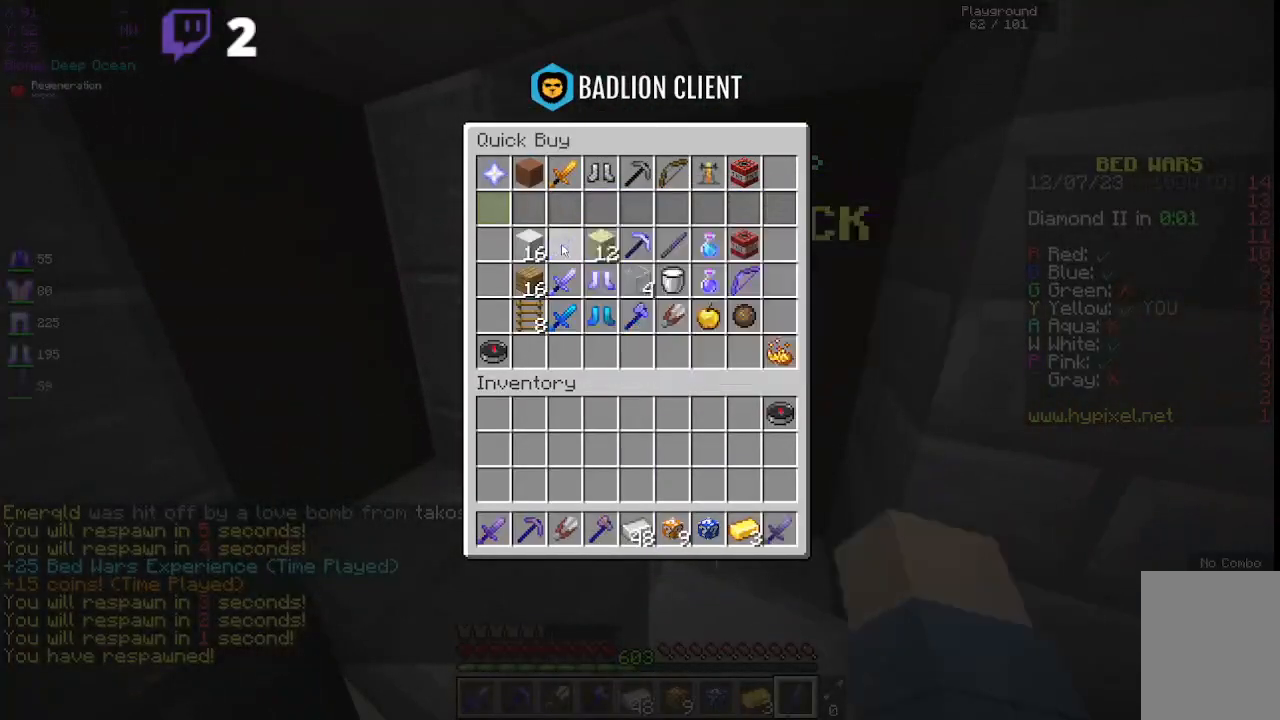
Gameplay with keyboard and mouse; each line is a JSON object with the keys and mouse buttons held at the frame after it. "events" lists presses ("down") and releases ("up") of "a", "d", "s", "space", "w", "mouse_left" and "mouse_right" between this image and that frame as [ms after this image, input, new state], when the widget could be followed in between. "mouse_left", "mouse_right" = the "left", "right" buttons of the "mouse" list. No other keys are recorded. Fast repeated clicks can show as one long hold. Mouse movement is not recorded.
{"keys": [], "mouse": [], "events": []}
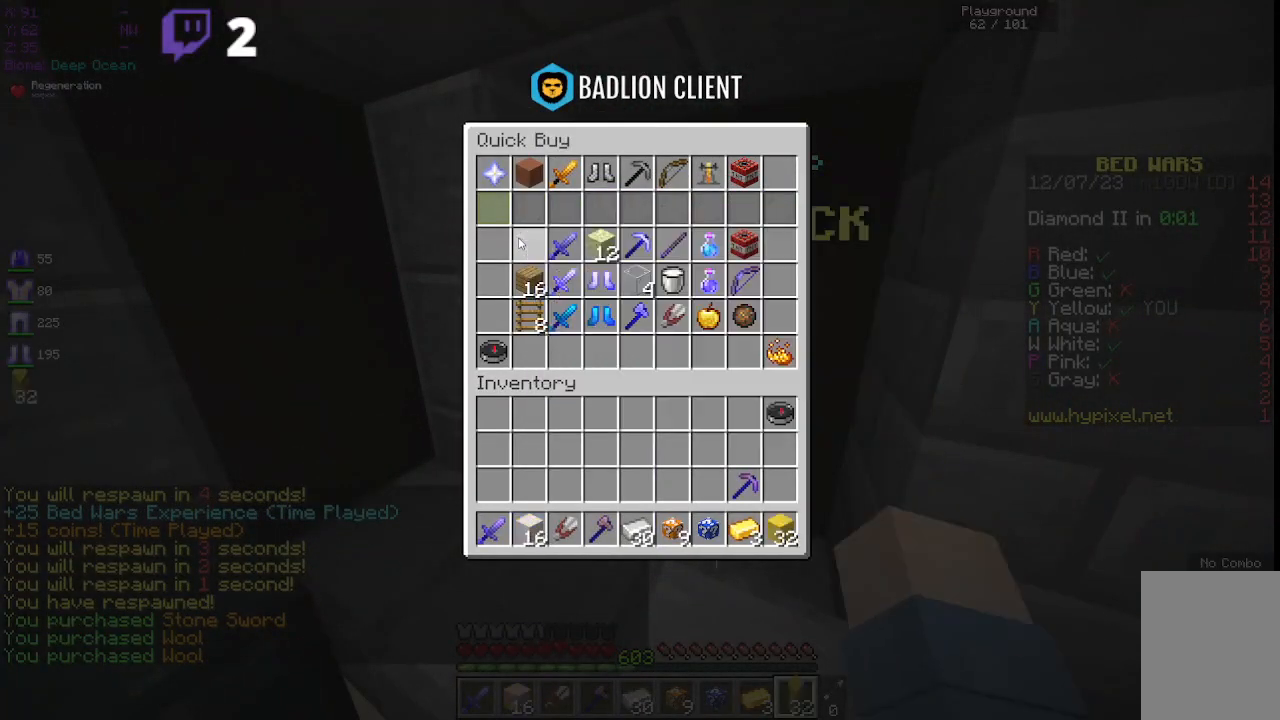
{"keys": [], "mouse": [], "events": []}
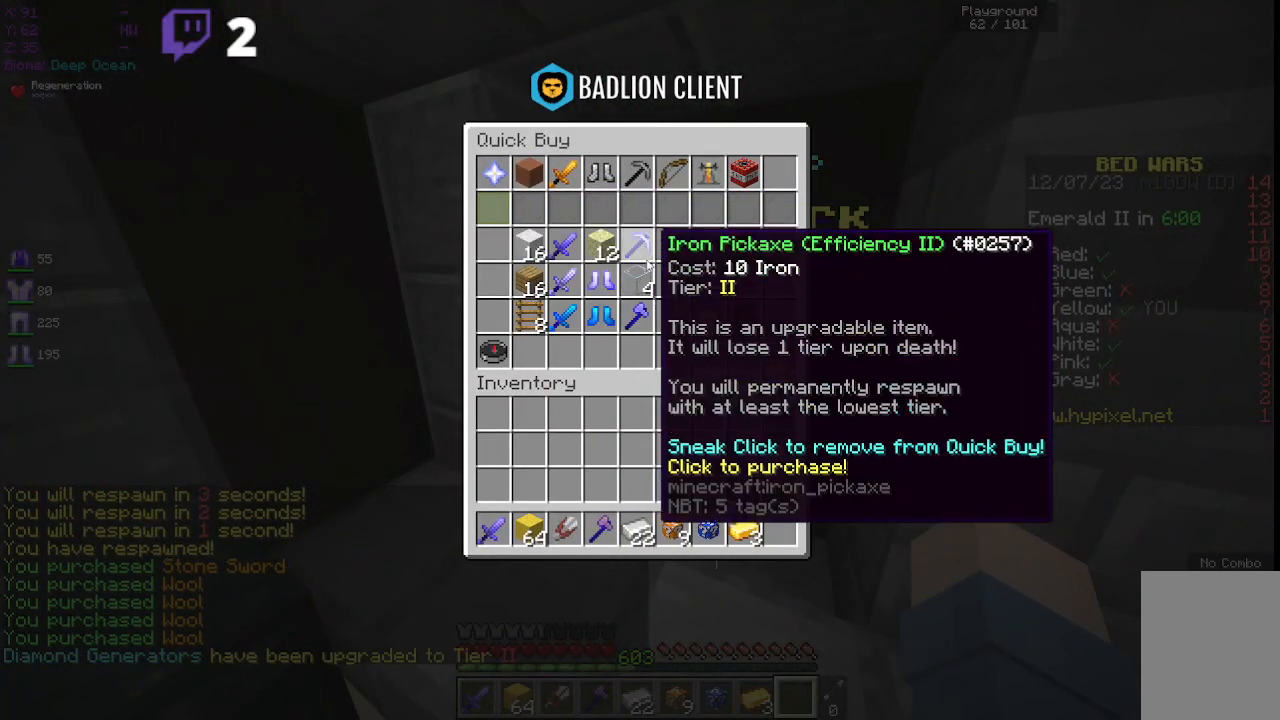
{"keys": [], "mouse": [], "events": []}
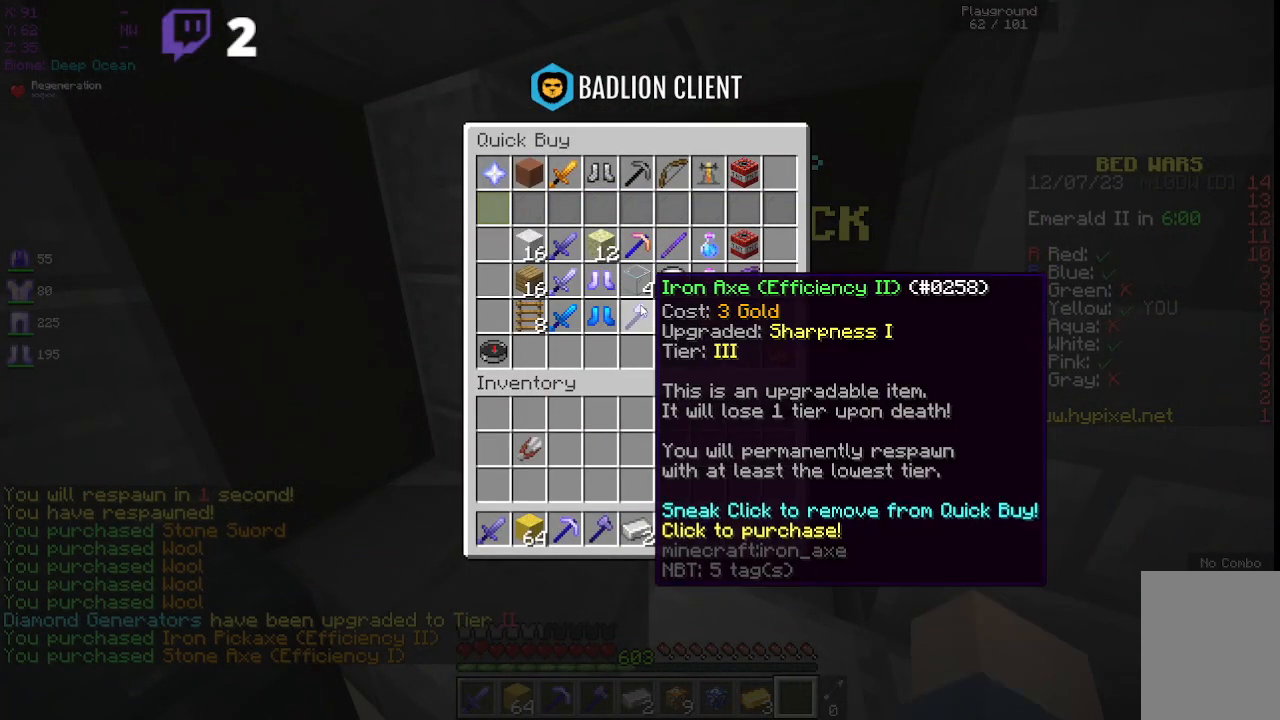
{"keys": ["a", "w"], "mouse": ["right"], "events": [[183, "w", "down"], [233, "a", "down"], [300, "mouse_right", "down"]]}